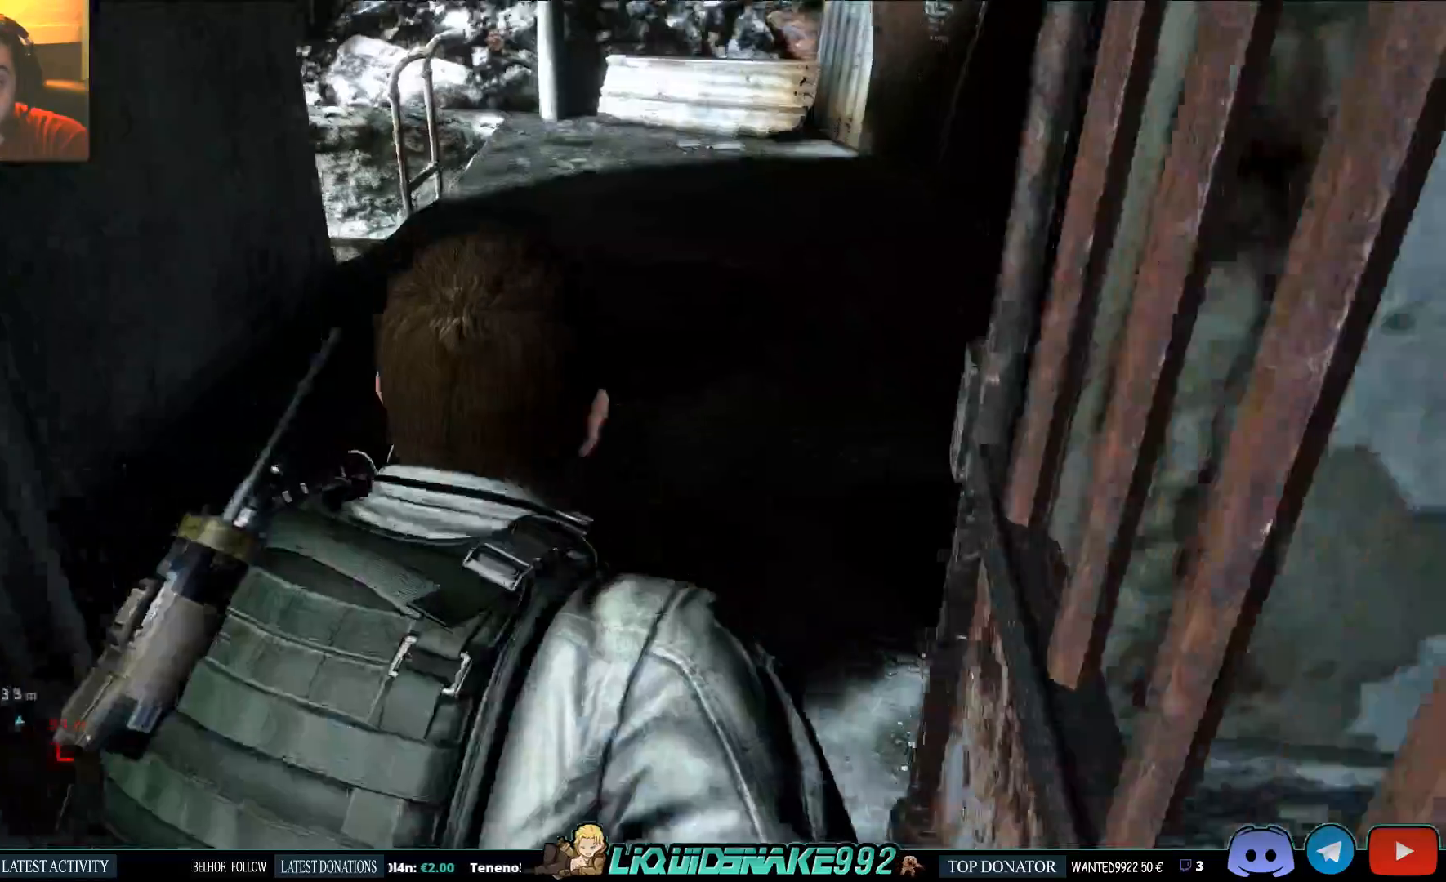
Gameplay with a controller (PlayStation layout); each line is a JSON object with the inputs held at the frame after it (dt_ms = milliseconds from this image to that frame). "events" lists button and stick changes between this image and that frame as [ms after this image, input, new state], when the widget could be followed in between.
{"dt_ms": 500, "buttons": [], "left_stick": "up-right", "right_stick": "left", "events": [[300, "right_stick", "left"]]}
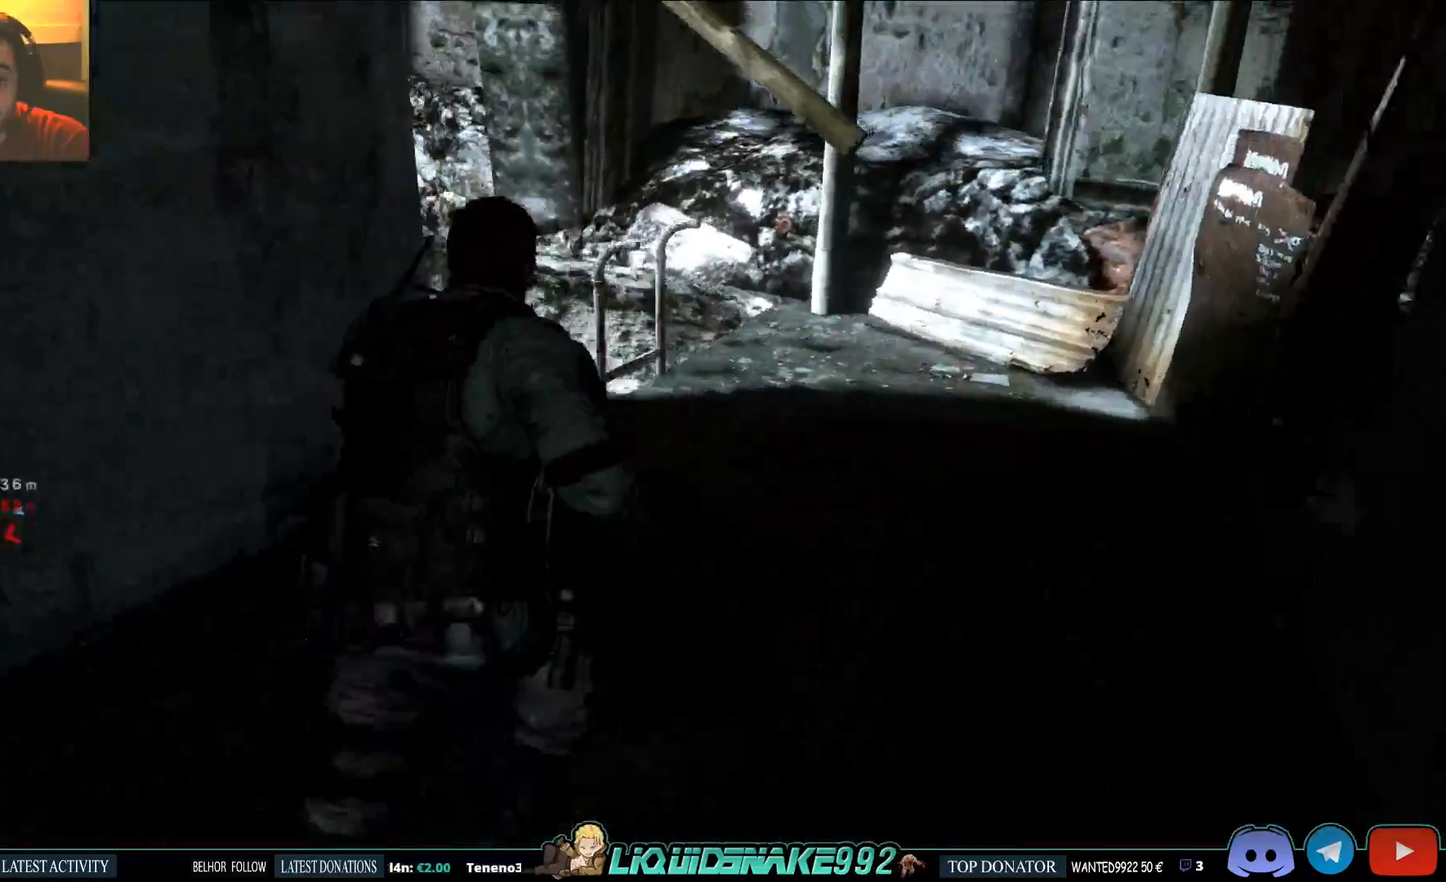
{"dt_ms": 500, "buttons": [], "left_stick": "up-right", "right_stick": "left", "events": [[100, "right_stick", "up-left"], [350, "right_stick", "left"]]}
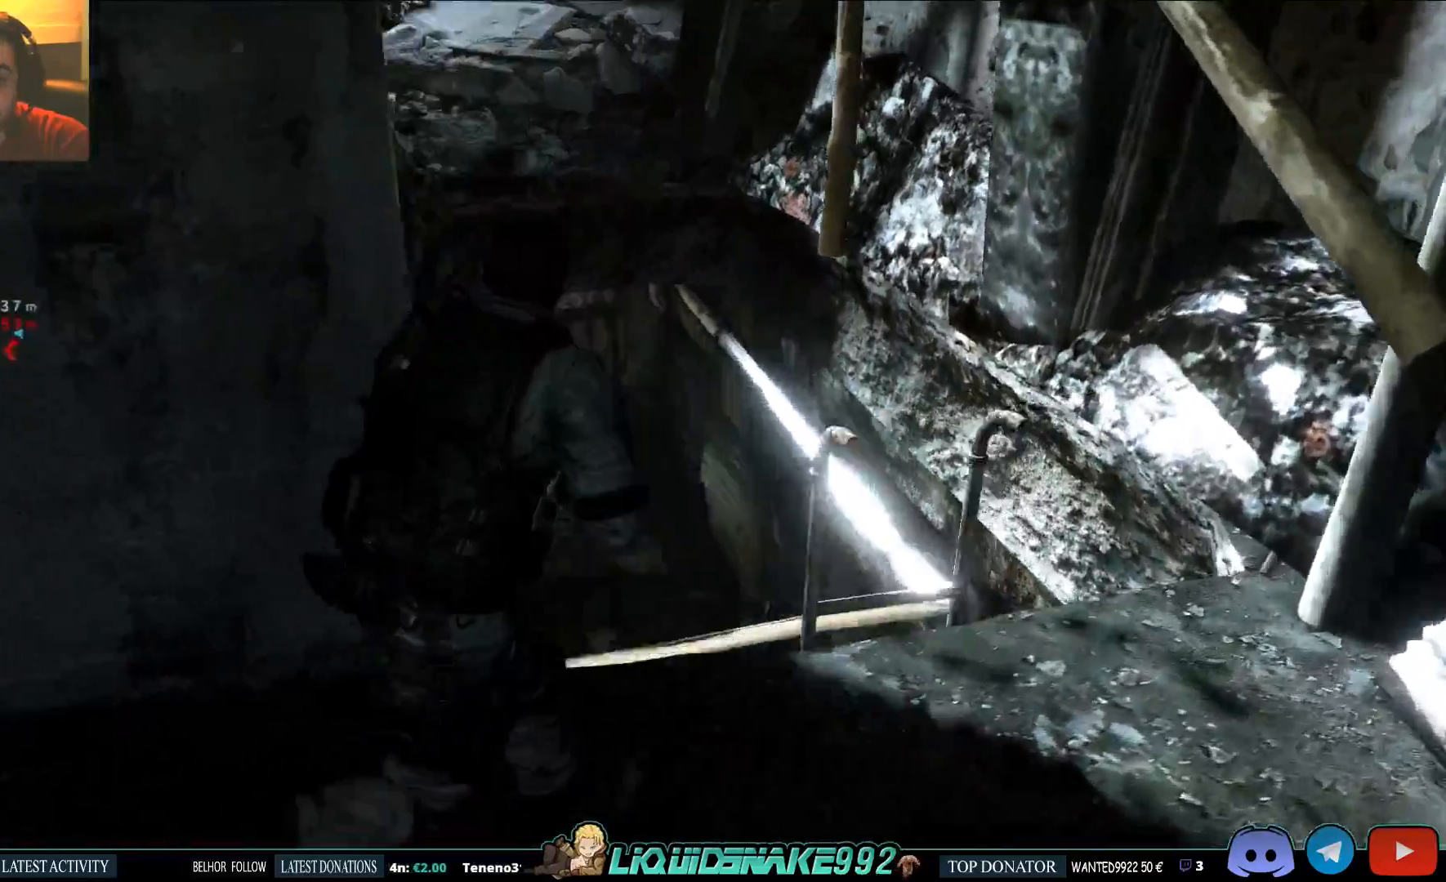
{"dt_ms": 500, "buttons": [], "left_stick": "up-right", "right_stick": "left", "events": [[183, "CROSS", "down"], [317, "CROSS", "up"]]}
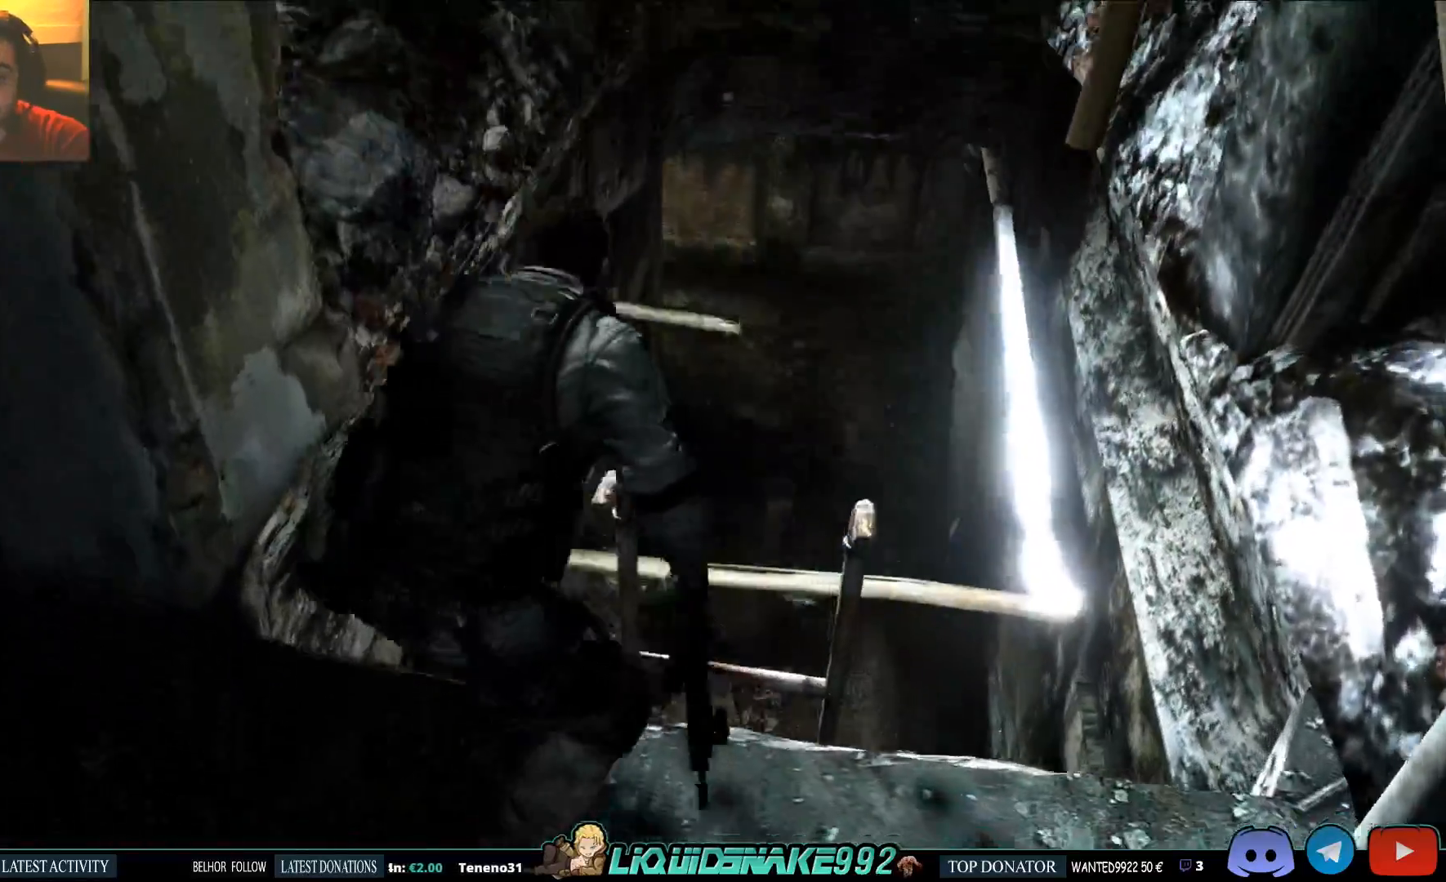
{"dt_ms": 1000, "buttons": [], "left_stick": "up-right", "right_stick": "up-left"}
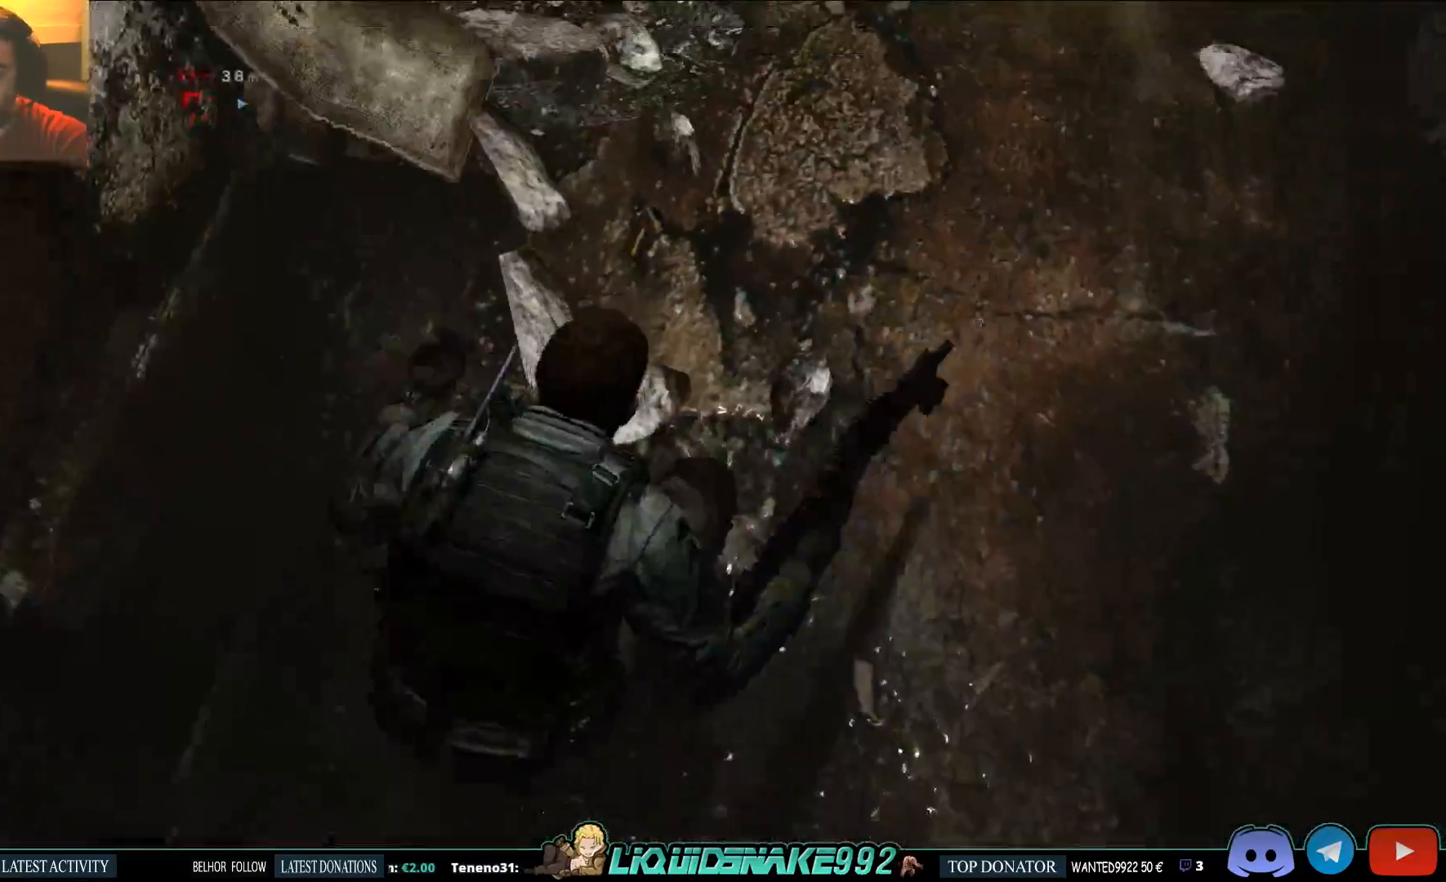
{"dt_ms": 500, "buttons": [], "left_stick": "up", "right_stick": "left", "events": [[17, "left_stick", "up"], [17, "right_stick", "center"], [483, "right_stick", "left"]]}
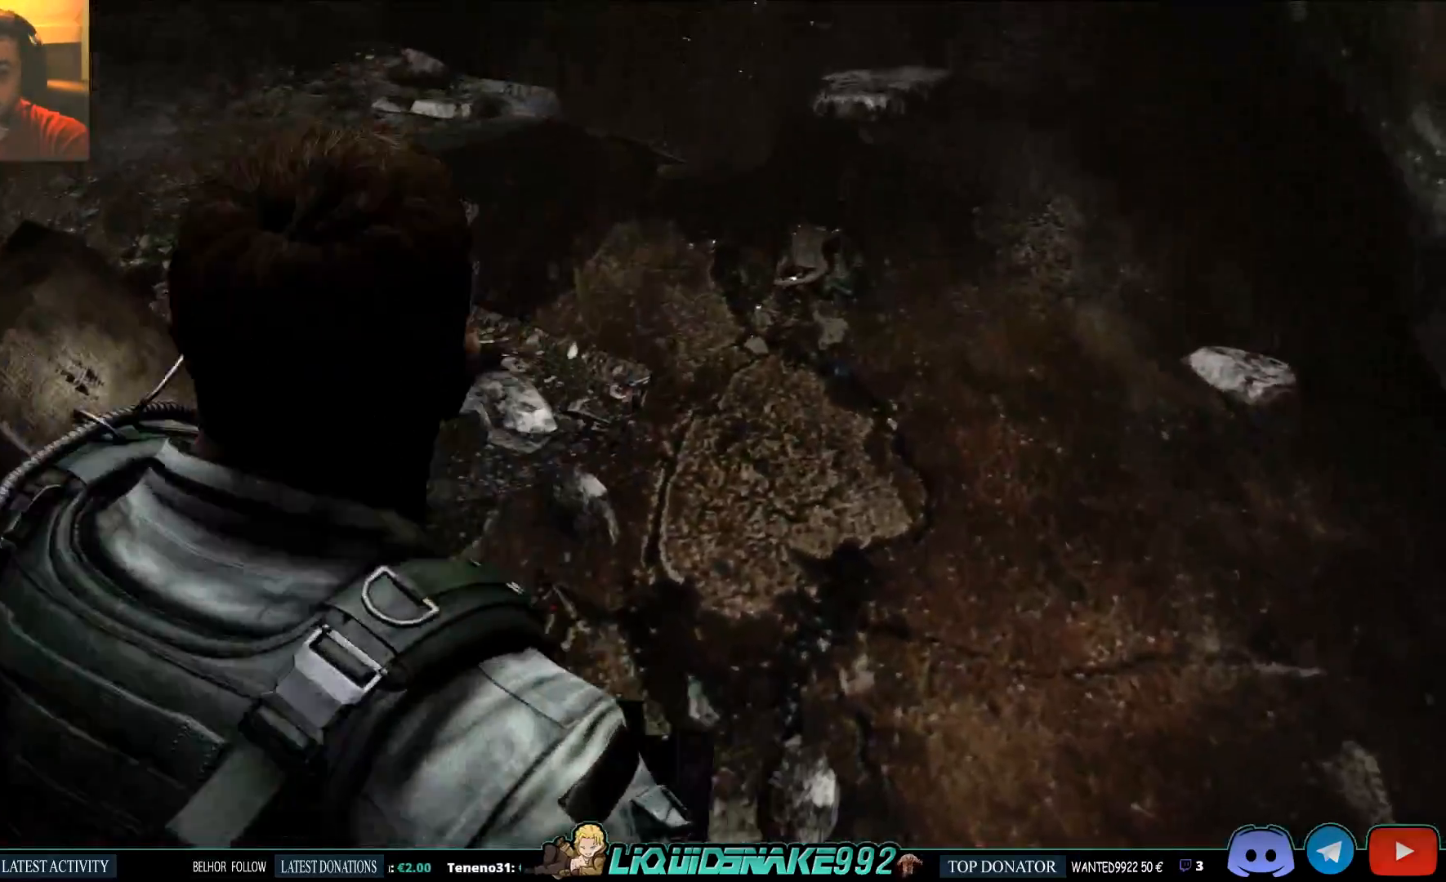
{"dt_ms": 500, "buttons": [], "left_stick": "up-right", "right_stick": "left", "events": [[300, "left_stick", "up-right"]]}
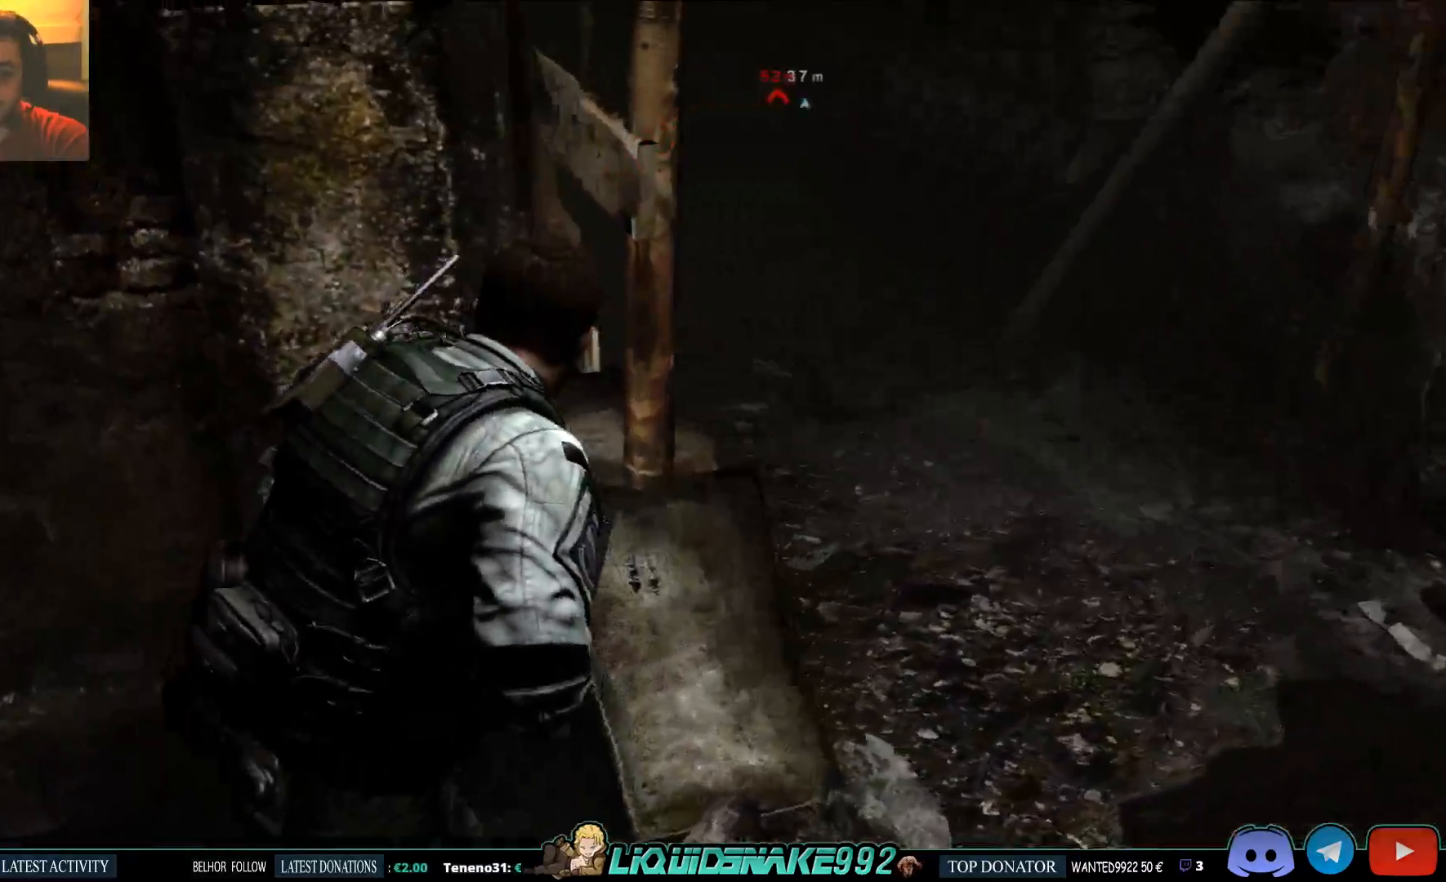
{"dt_ms": 500, "buttons": [], "left_stick": "up-right", "right_stick": "up-left", "events": [[67, "right_stick", "center"], [450, "right_stick", "up-left"]]}
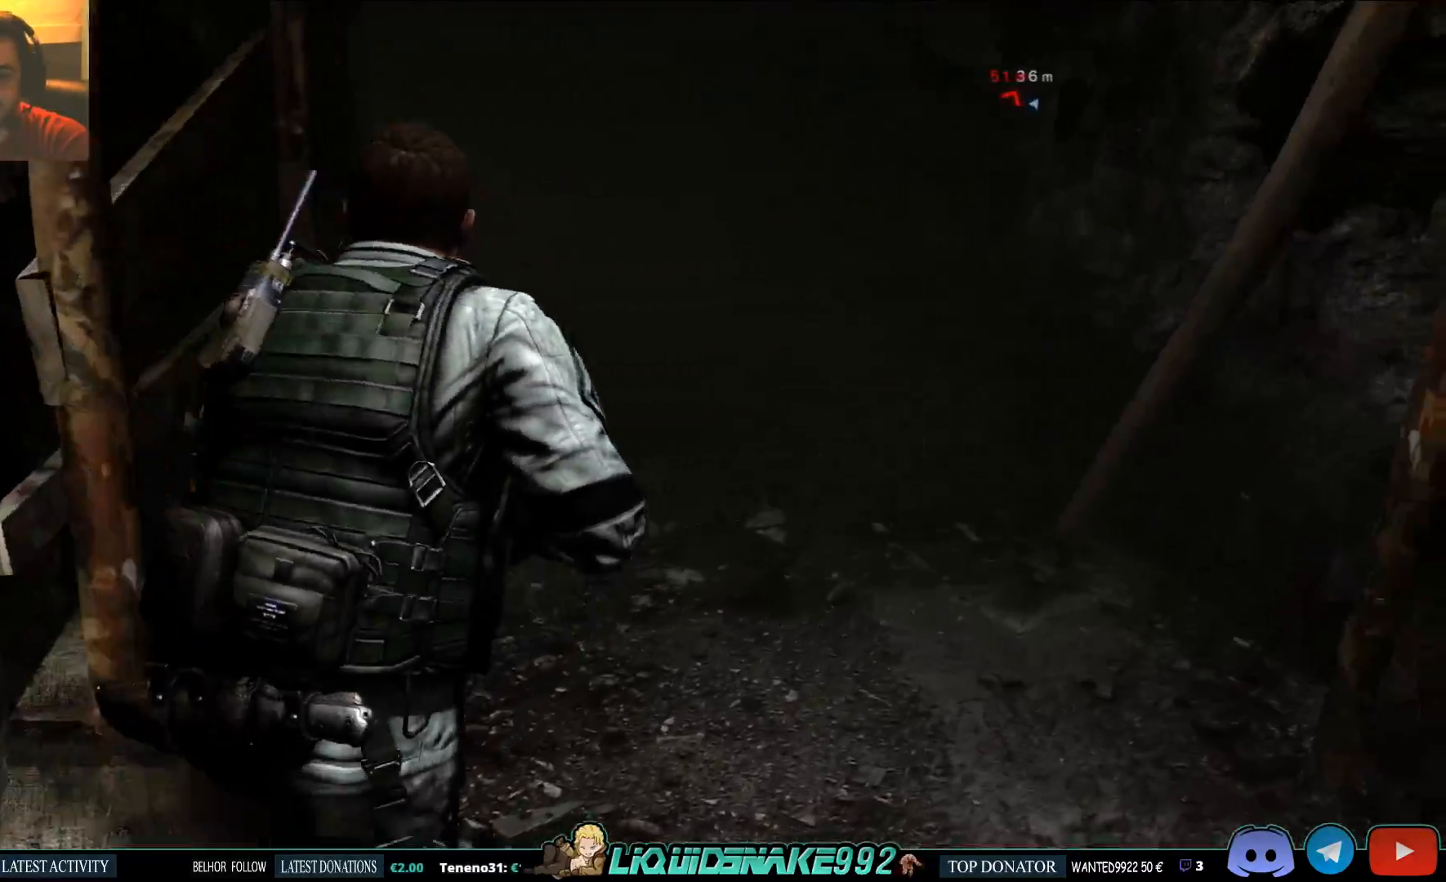
{"dt_ms": 500, "buttons": ["L3"], "left_stick": "up", "right_stick": "center", "events": [[150, "L3", "down"], [150, "left_stick", "up"], [167, "right_stick", "center"]]}
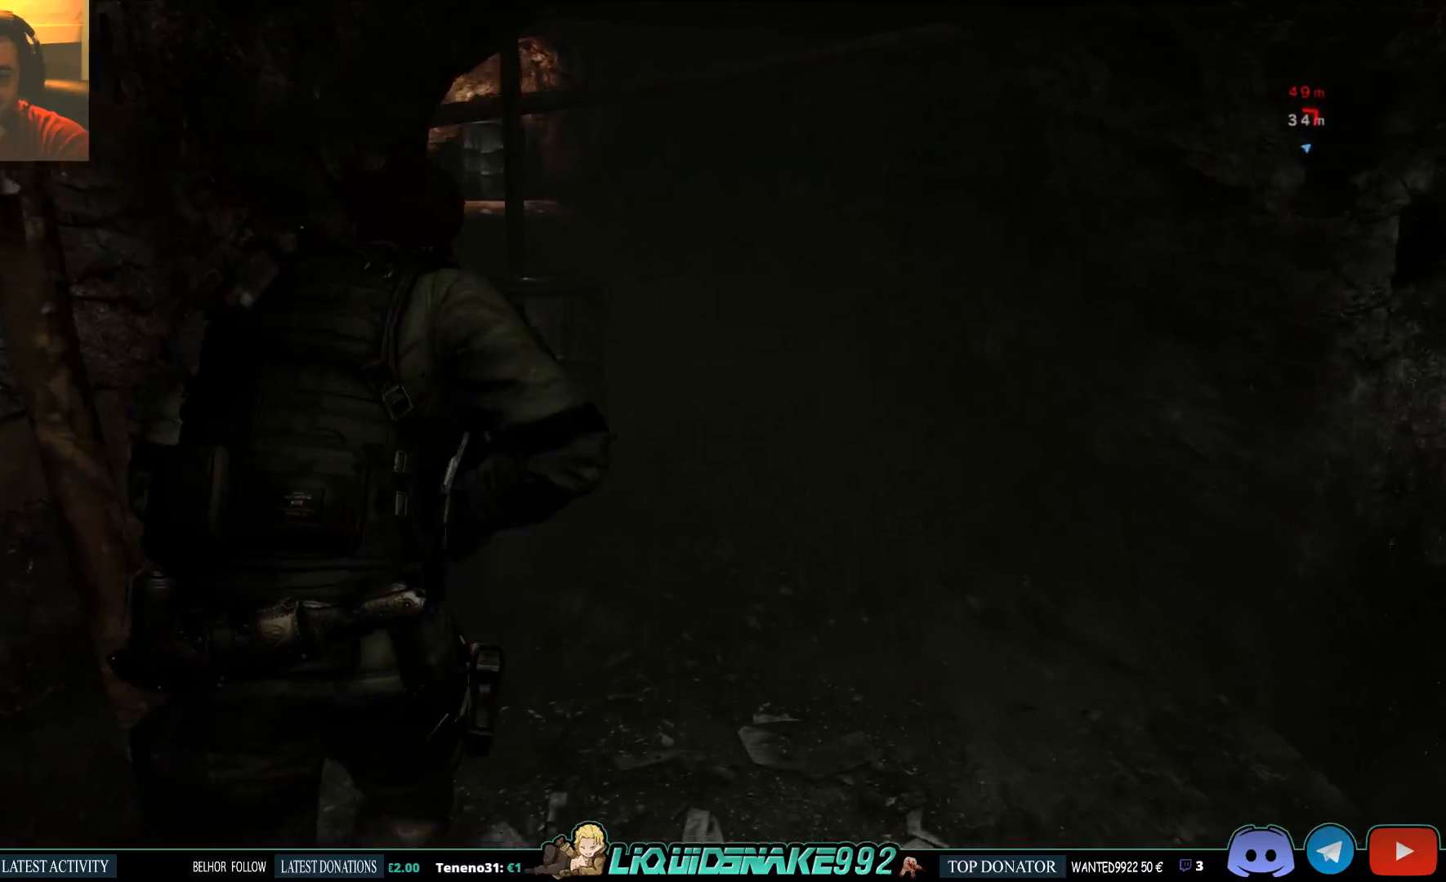
{"dt_ms": 500, "buttons": ["L3"], "left_stick": "up", "right_stick": "center", "events": []}
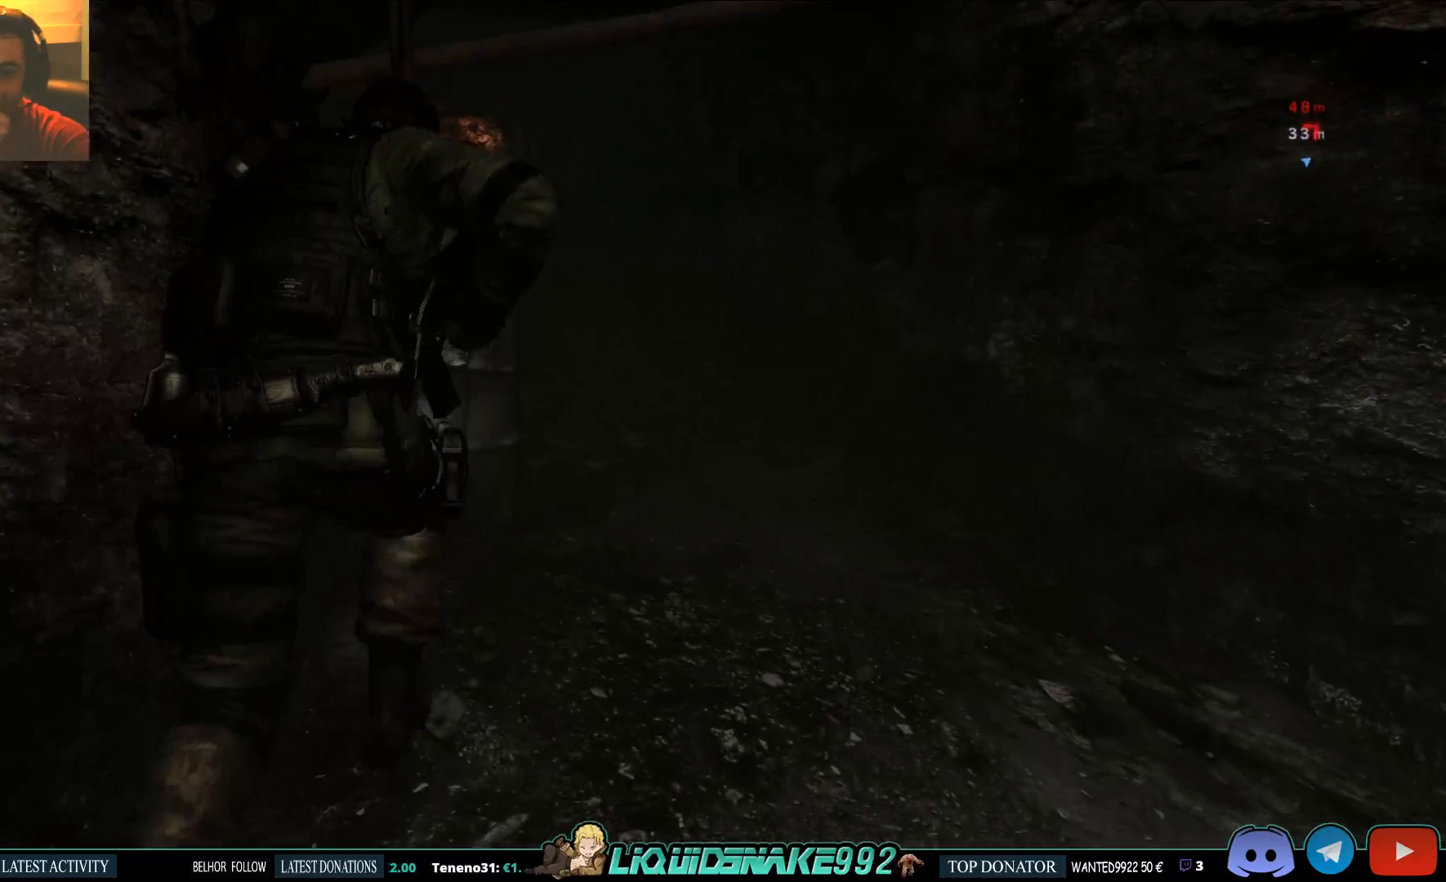
{"dt_ms": 500, "buttons": [], "left_stick": "up", "right_stick": "center", "events": [[200, "L3", "up"]]}
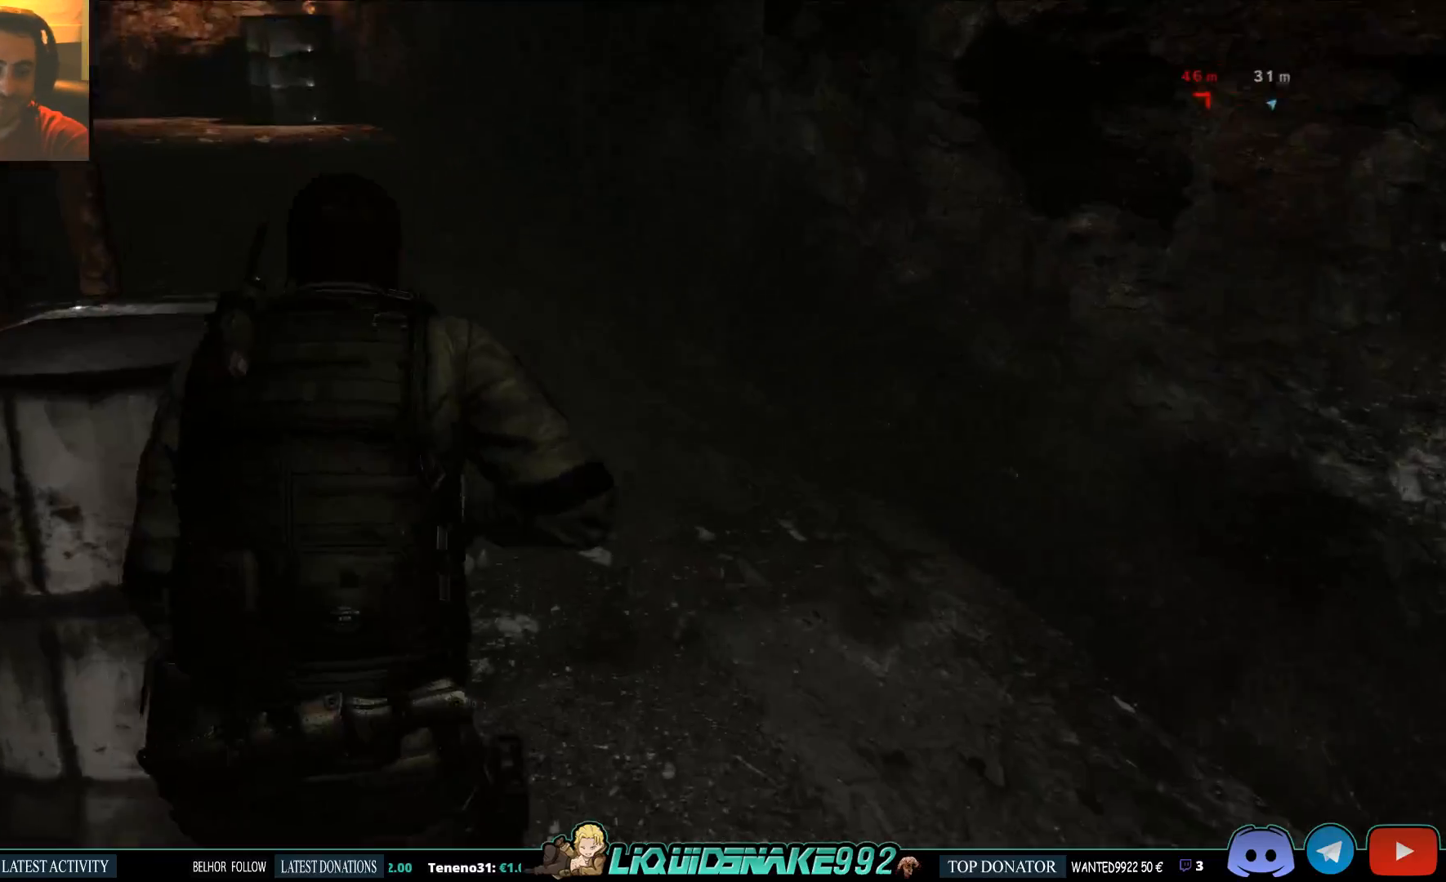
{"dt_ms": 500, "buttons": [], "left_stick": "up-right", "right_stick": "center", "events": [[100, "left_stick", "up-left"], [217, "L3", "down"], [300, "left_stick", "up"], [367, "L3", "up"], [483, "left_stick", "up-right"]]}
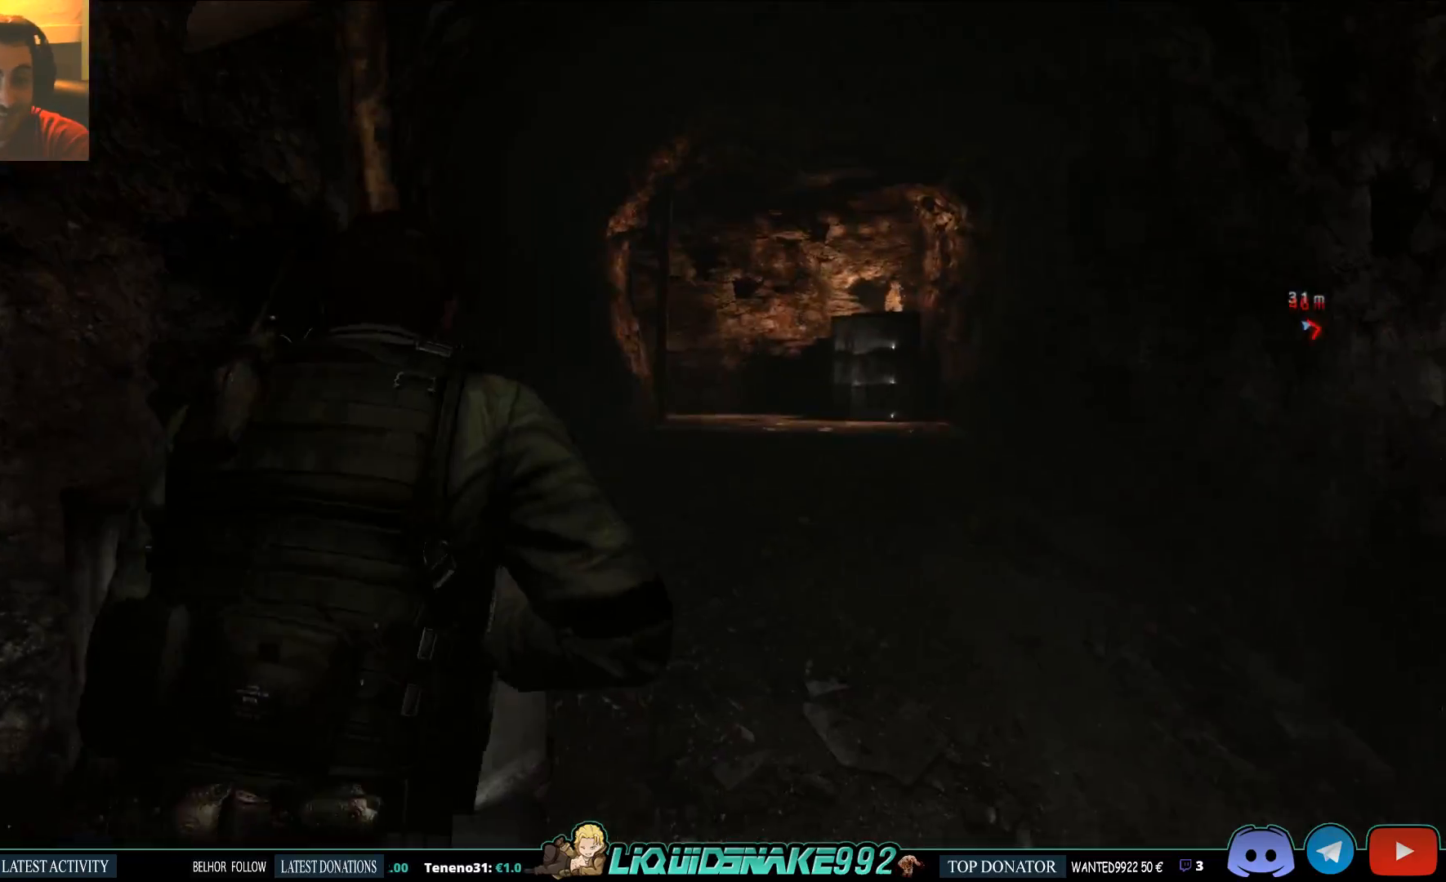
{"dt_ms": 500, "buttons": [], "left_stick": "up-right", "right_stick": "center", "events": [[17, "right_stick", "left"], [83, "right_stick", "center"], [400, "right_stick", "down-right"], [483, "right_stick", "center"]]}
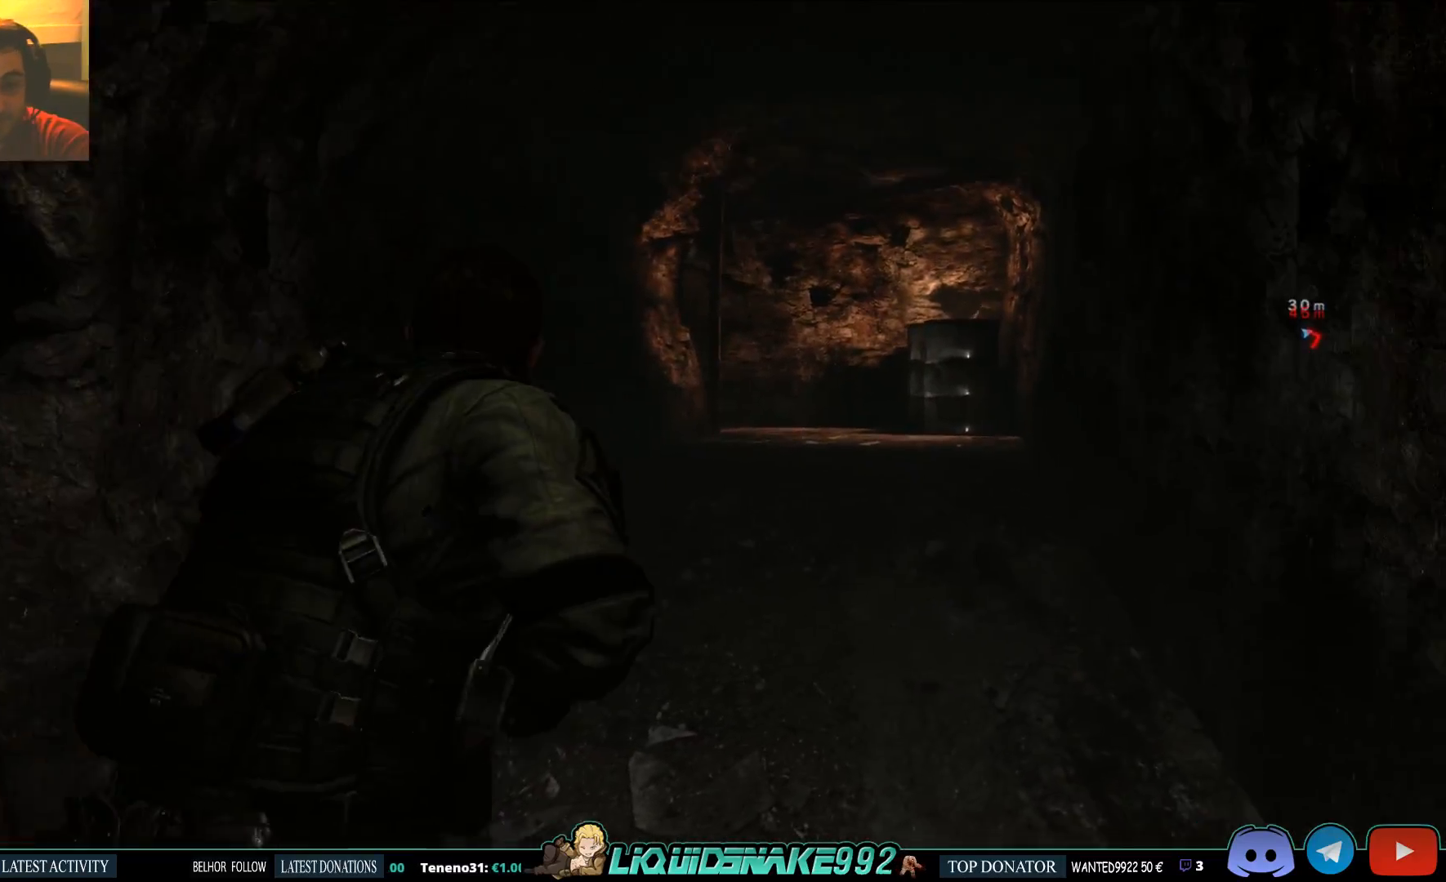
{"dt_ms": 500, "buttons": ["L3"], "left_stick": "up", "right_stick": "center", "events": [[83, "L3", "down"], [83, "left_stick", "up"]]}
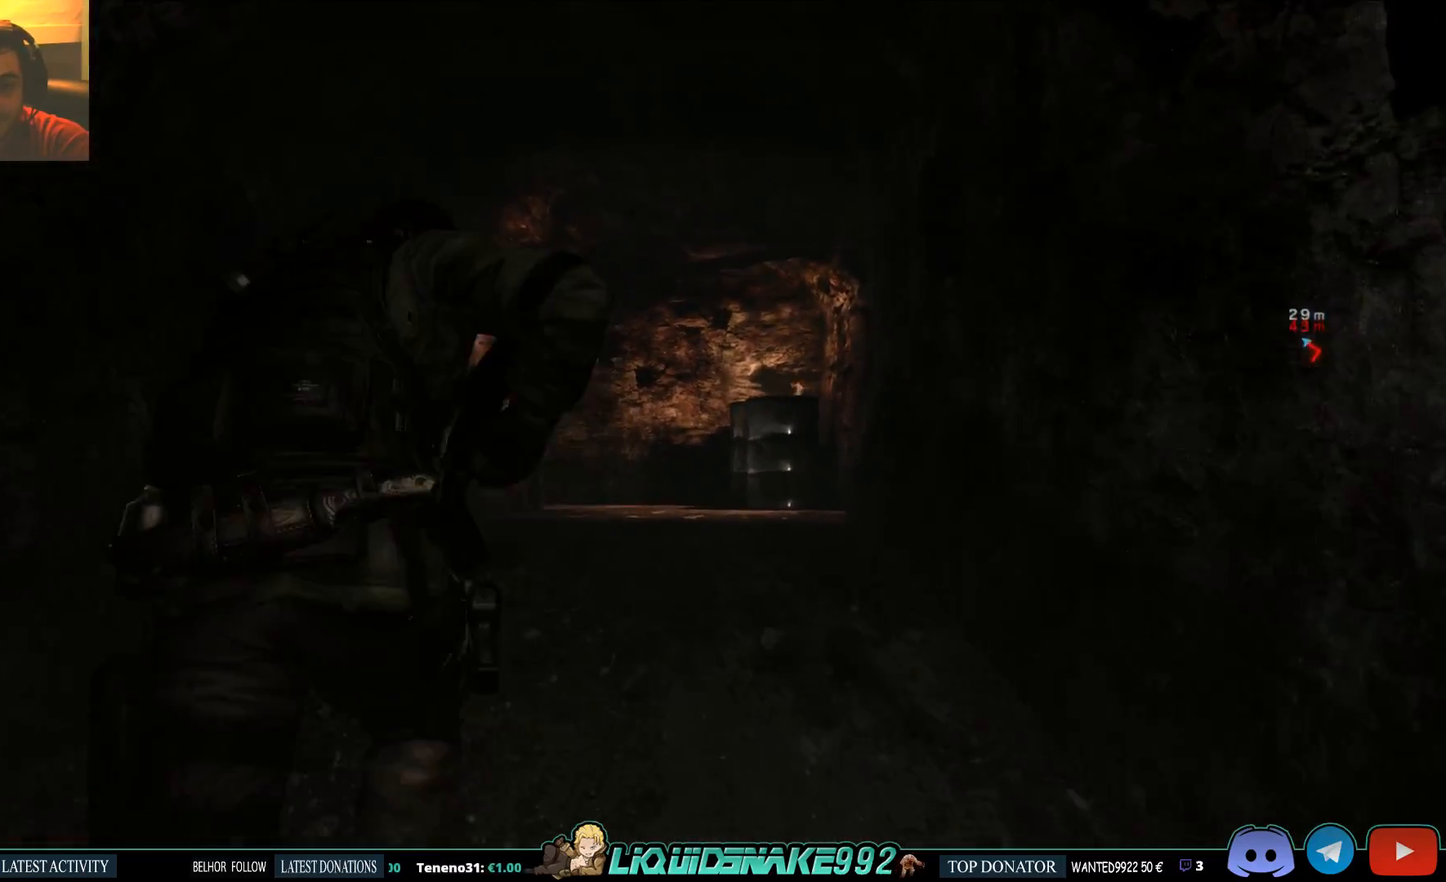
{"dt_ms": 500, "buttons": ["L3"], "left_stick": "up", "right_stick": "down", "events": [[333, "right_stick", "down"]]}
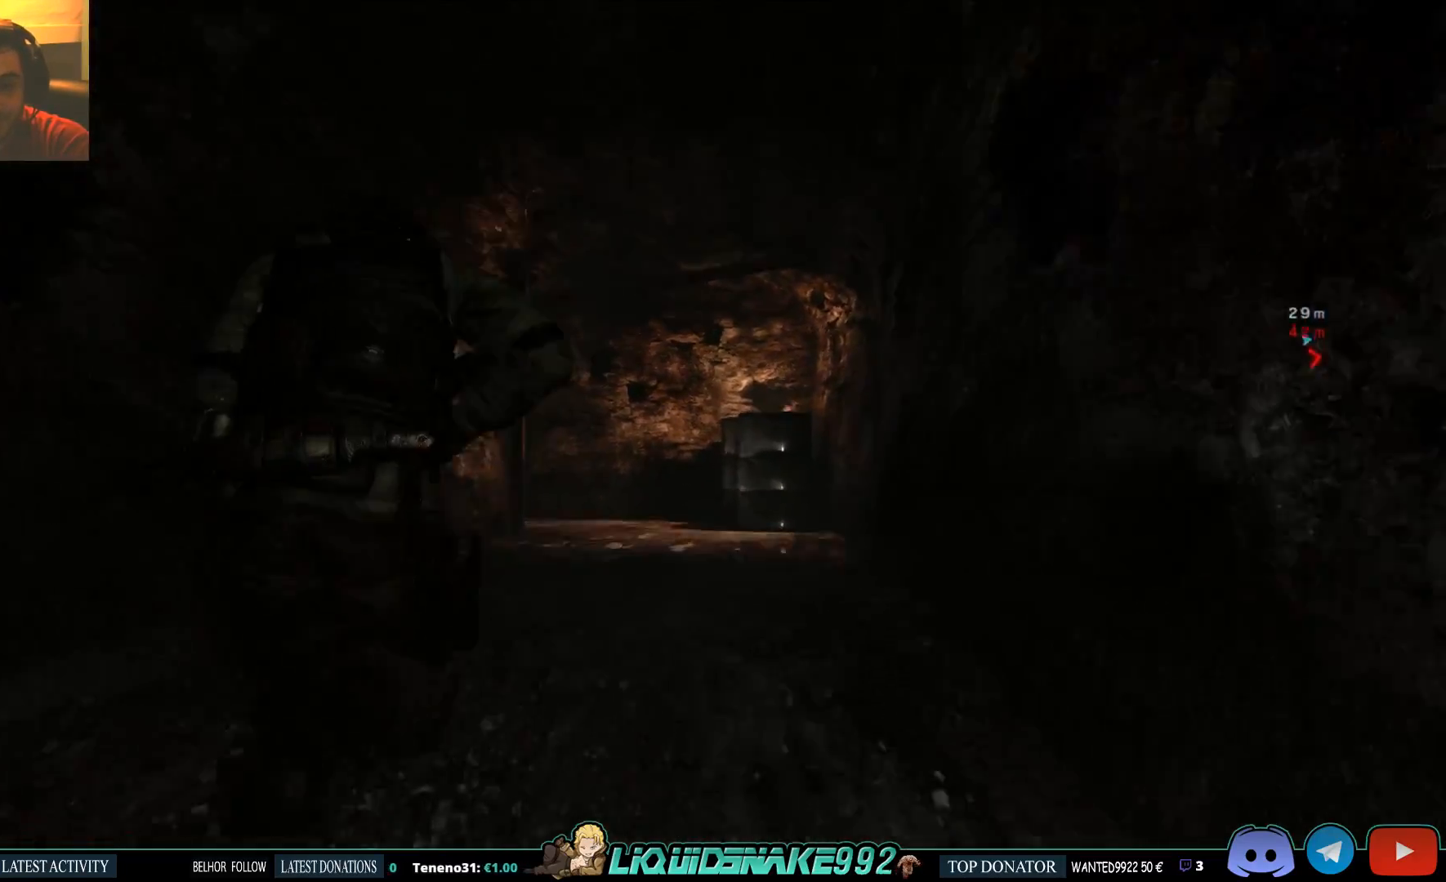
{"dt_ms": 500, "buttons": ["L3"], "left_stick": "up", "right_stick": "center", "events": [[17, "right_stick", "center"]]}
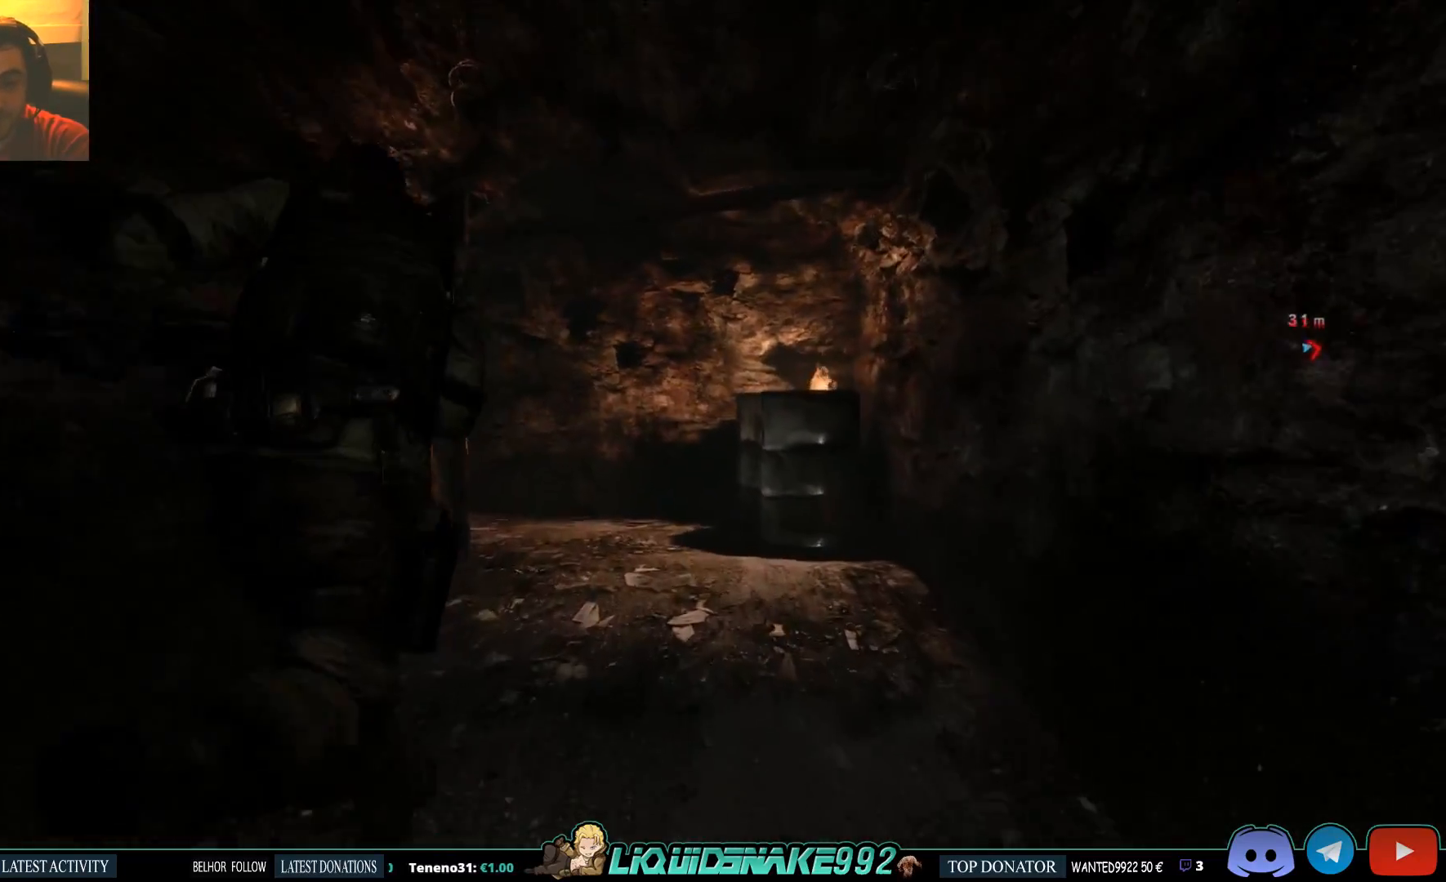
{"dt_ms": 500, "buttons": ["L3"], "left_stick": "up", "right_stick": "center", "events": []}
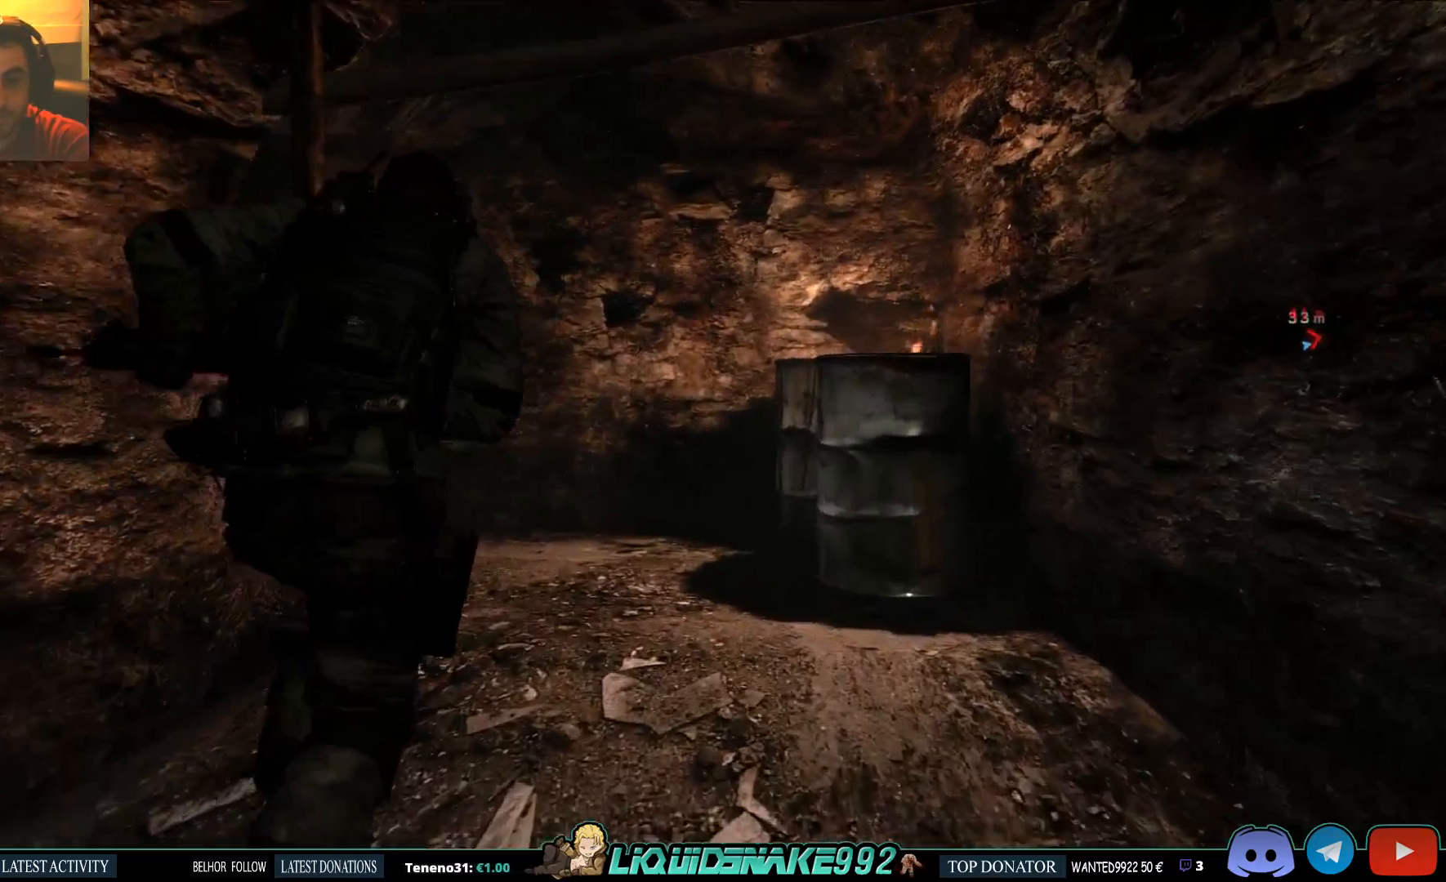
{"dt_ms": 500, "buttons": [], "left_stick": "up", "right_stick": "left", "events": [[200, "right_stick", "left"], [233, "L3", "up"]]}
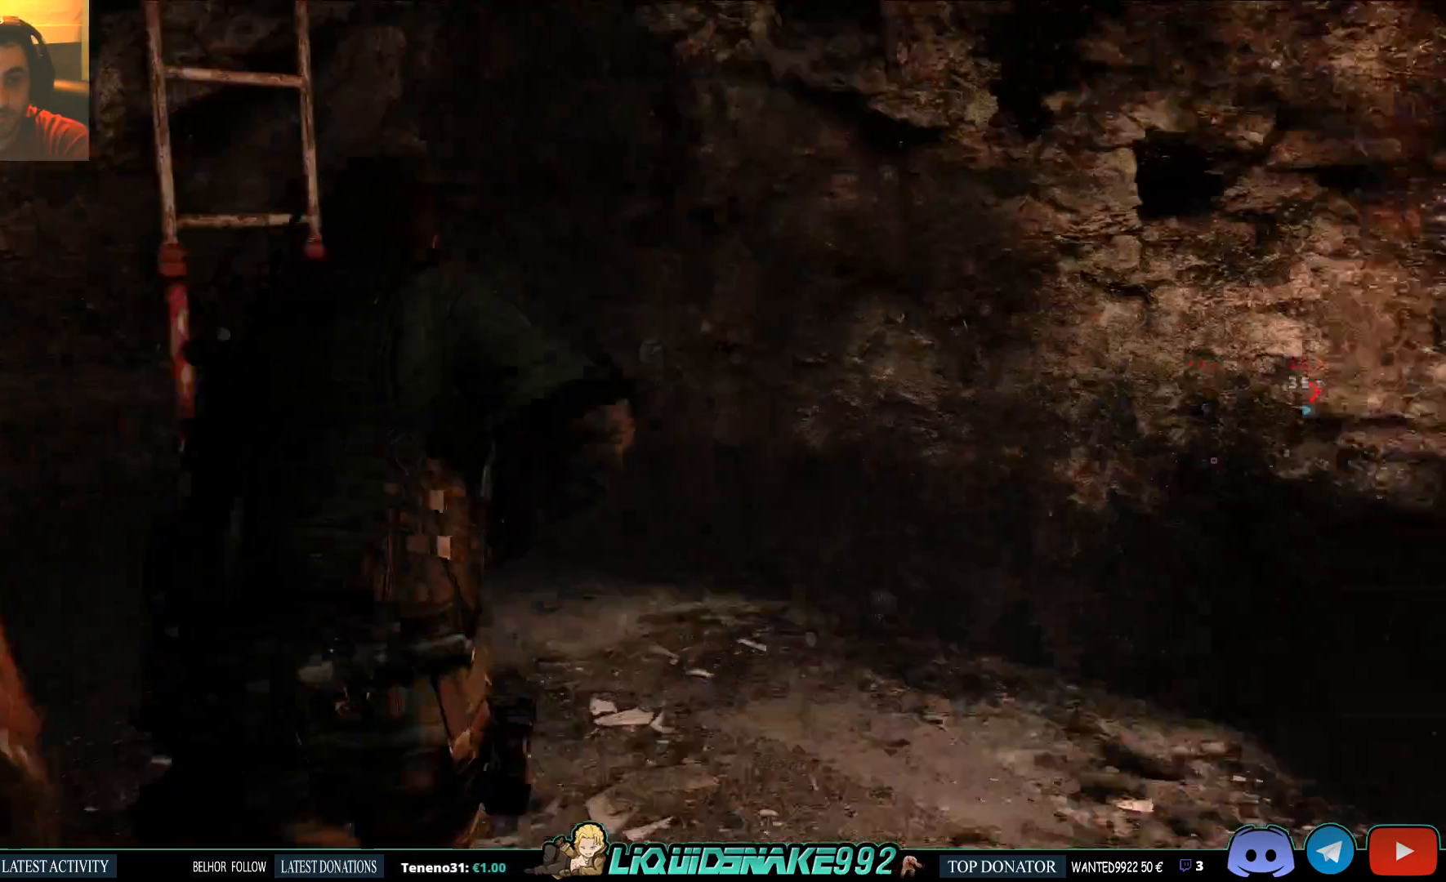
{"dt_ms": 500, "buttons": ["CROSS"], "left_stick": "up", "right_stick": "up-left", "events": [[150, "right_stick", "center"], [467, "CROSS", "down"], [467, "right_stick", "up-left"]]}
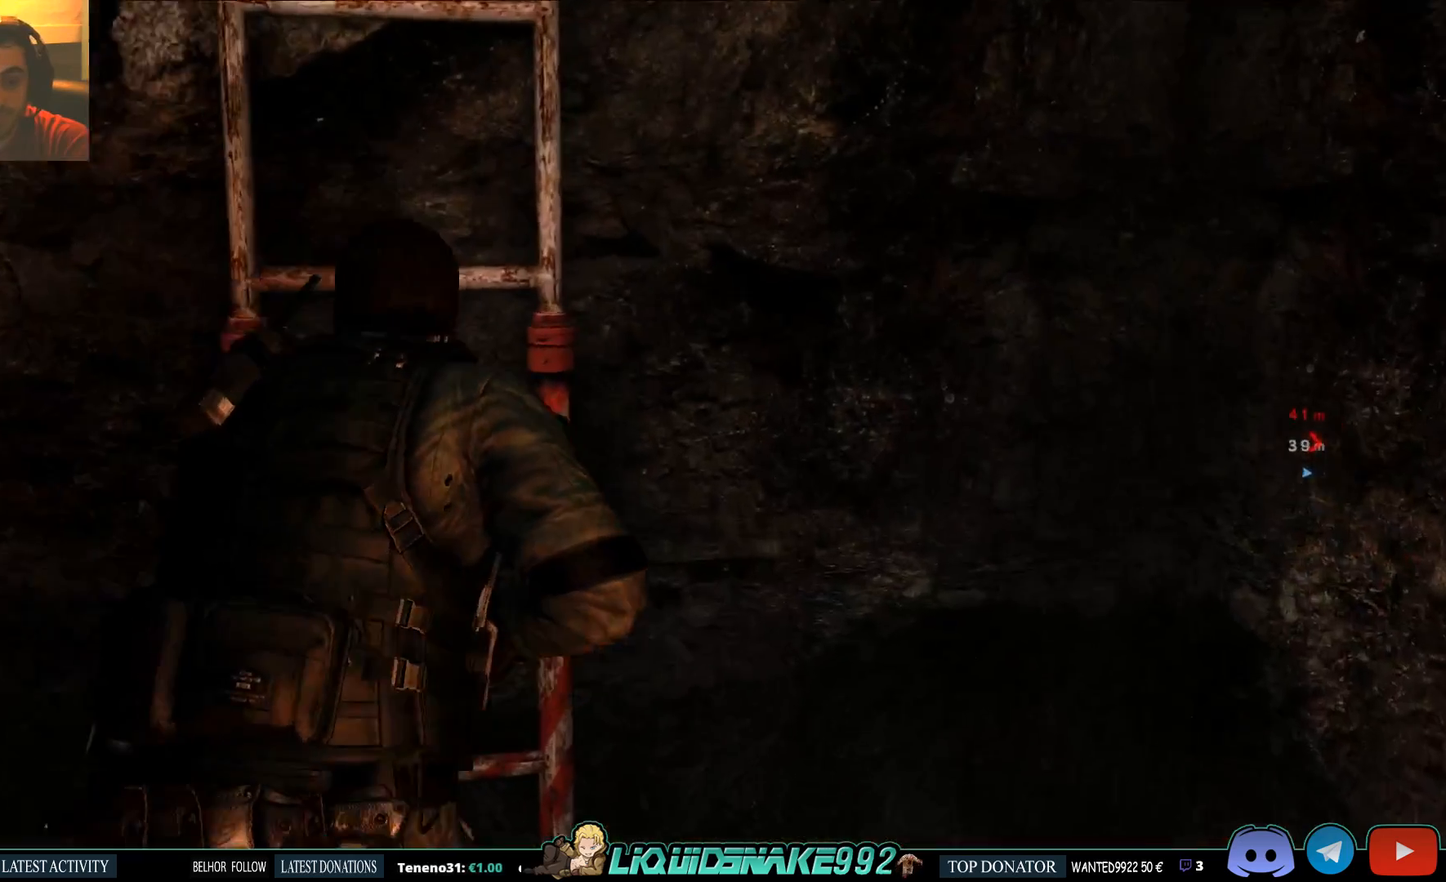
{"dt_ms": 500, "buttons": [], "left_stick": "up", "right_stick": "center", "events": [[100, "CROSS", "up"], [100, "right_stick", "center"], [183, "CROSS", "down"], [233, "CROSS", "up"]]}
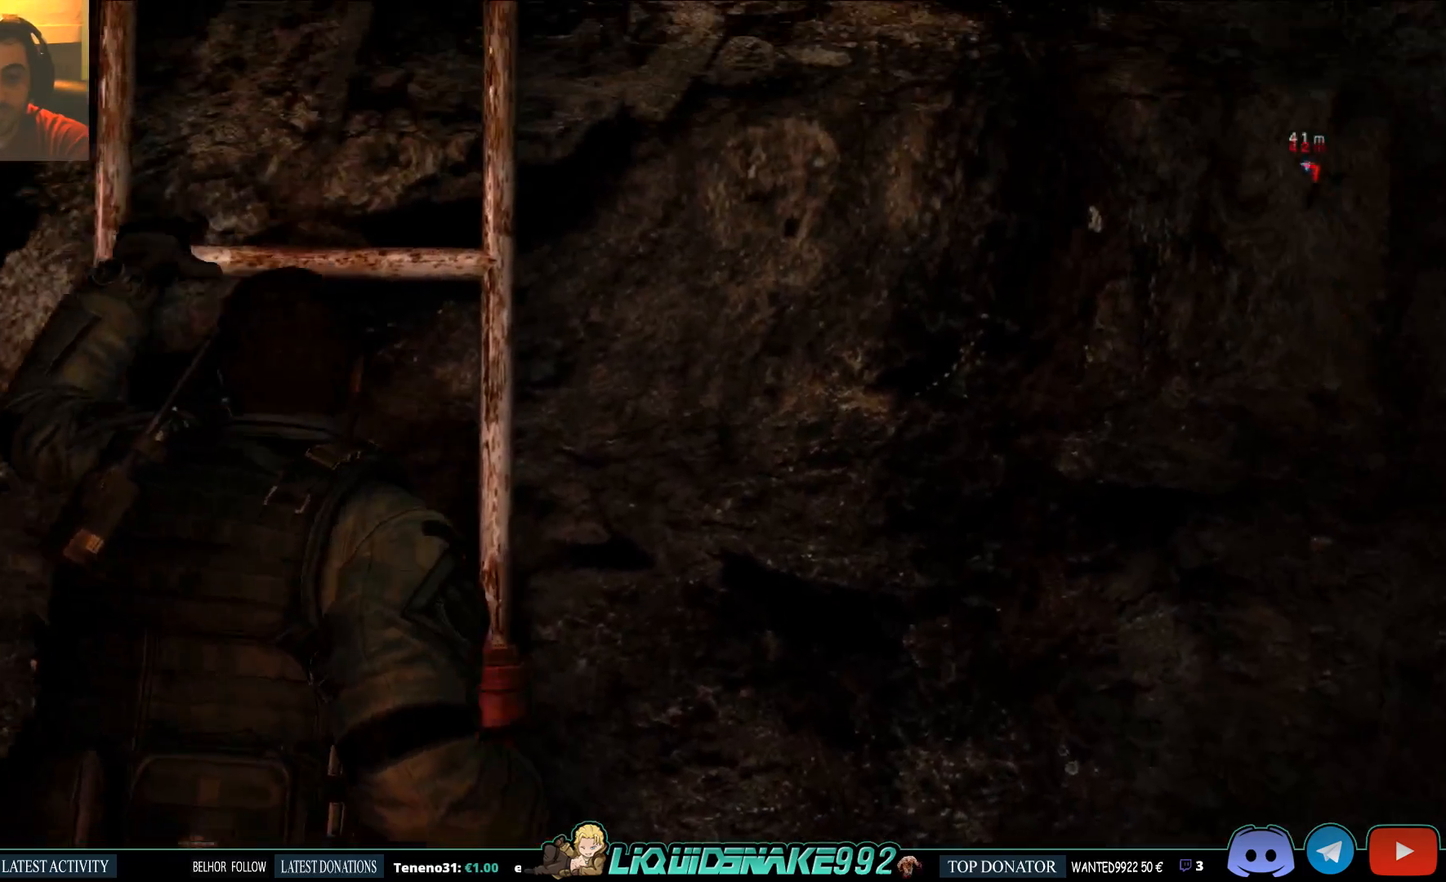
{"dt_ms": 500, "buttons": [], "left_stick": "up", "right_stick": "center", "events": []}
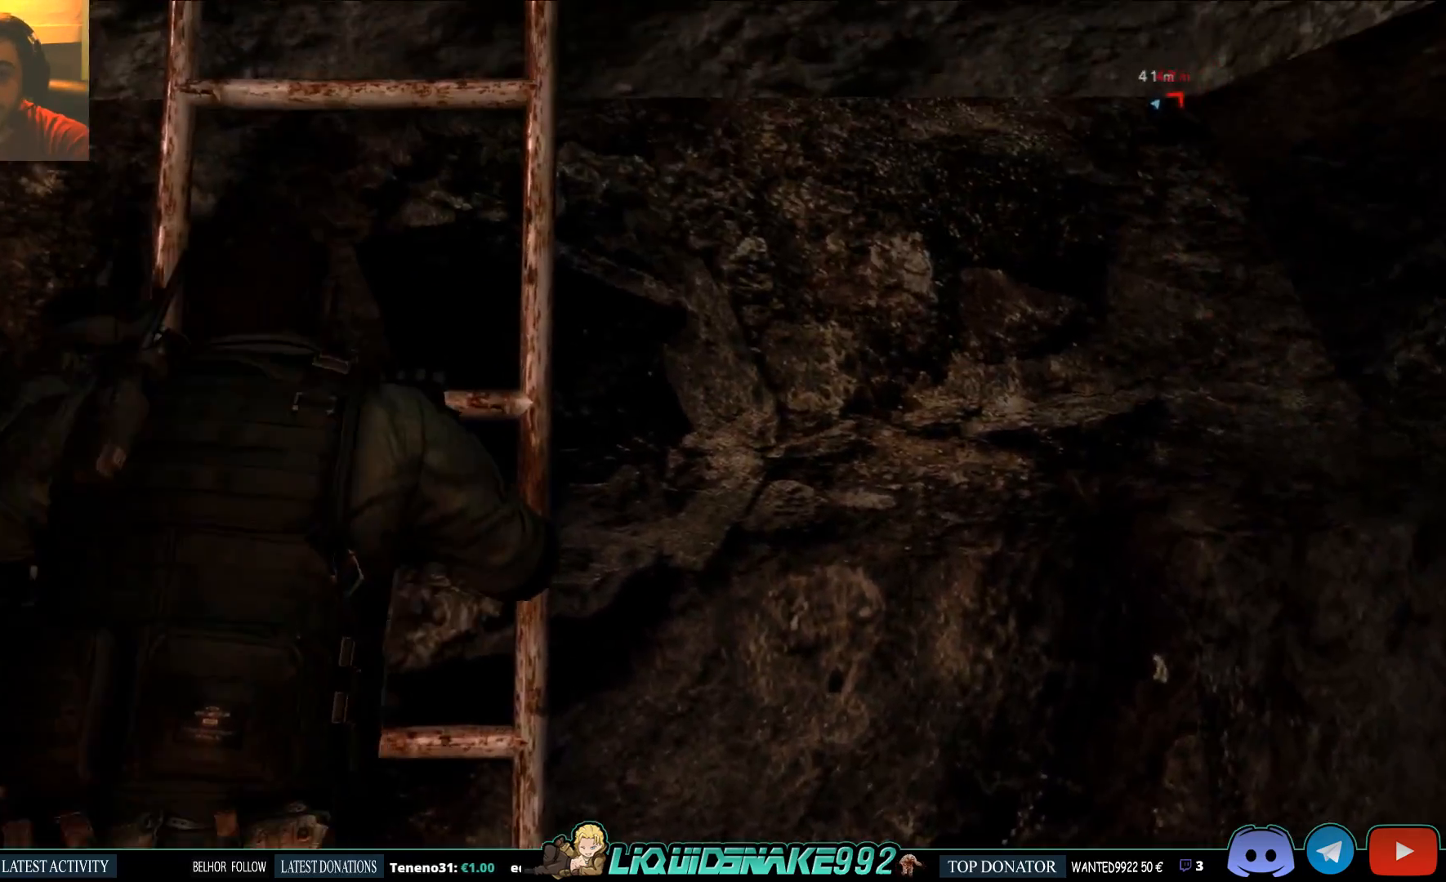
{"dt_ms": 500, "buttons": [], "left_stick": "up", "right_stick": "center", "events": []}
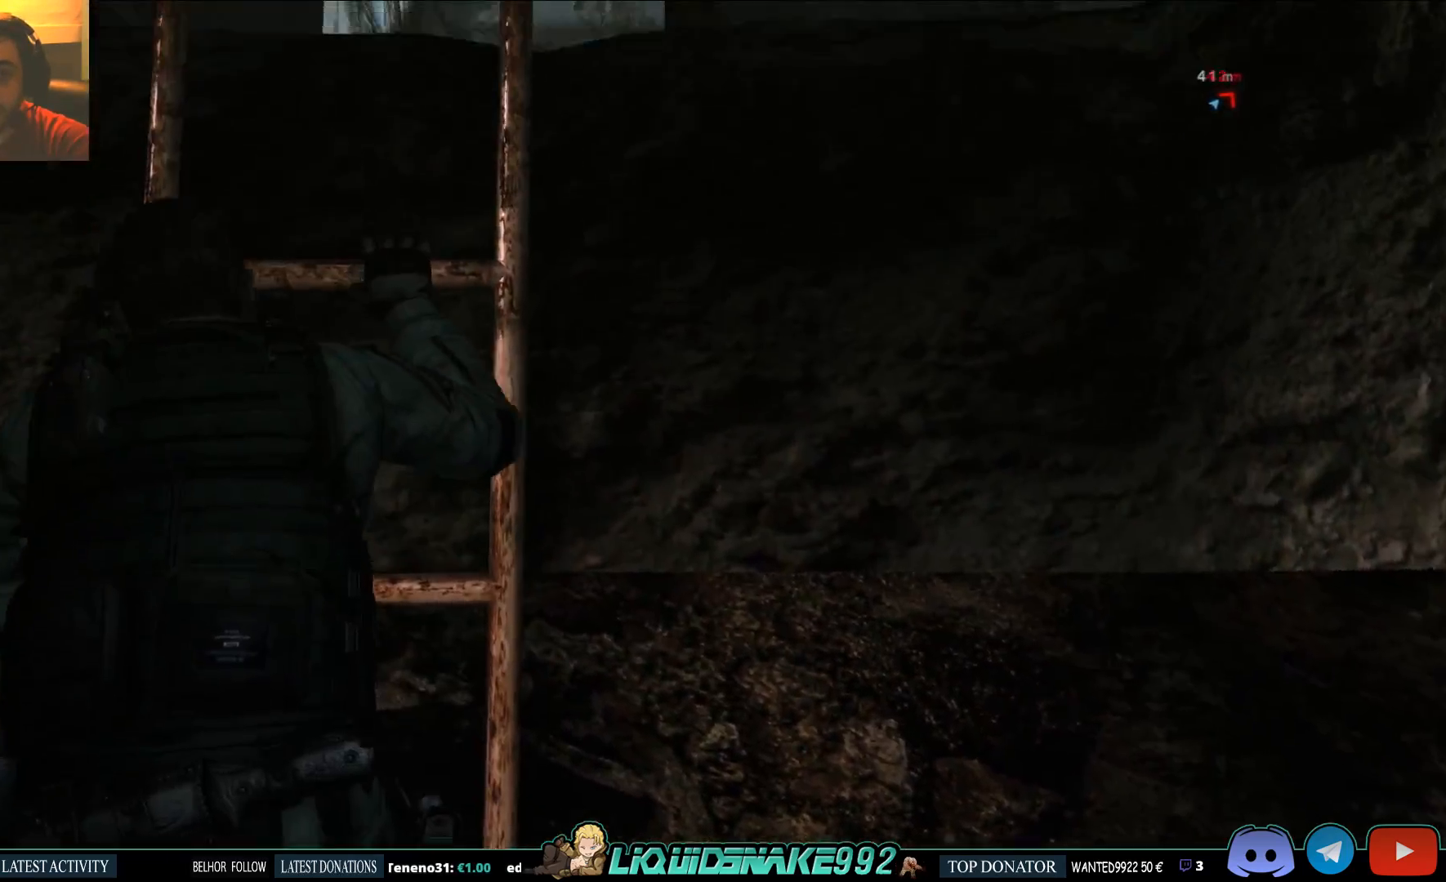
{"dt_ms": 500, "buttons": [], "left_stick": "up", "right_stick": "center", "events": []}